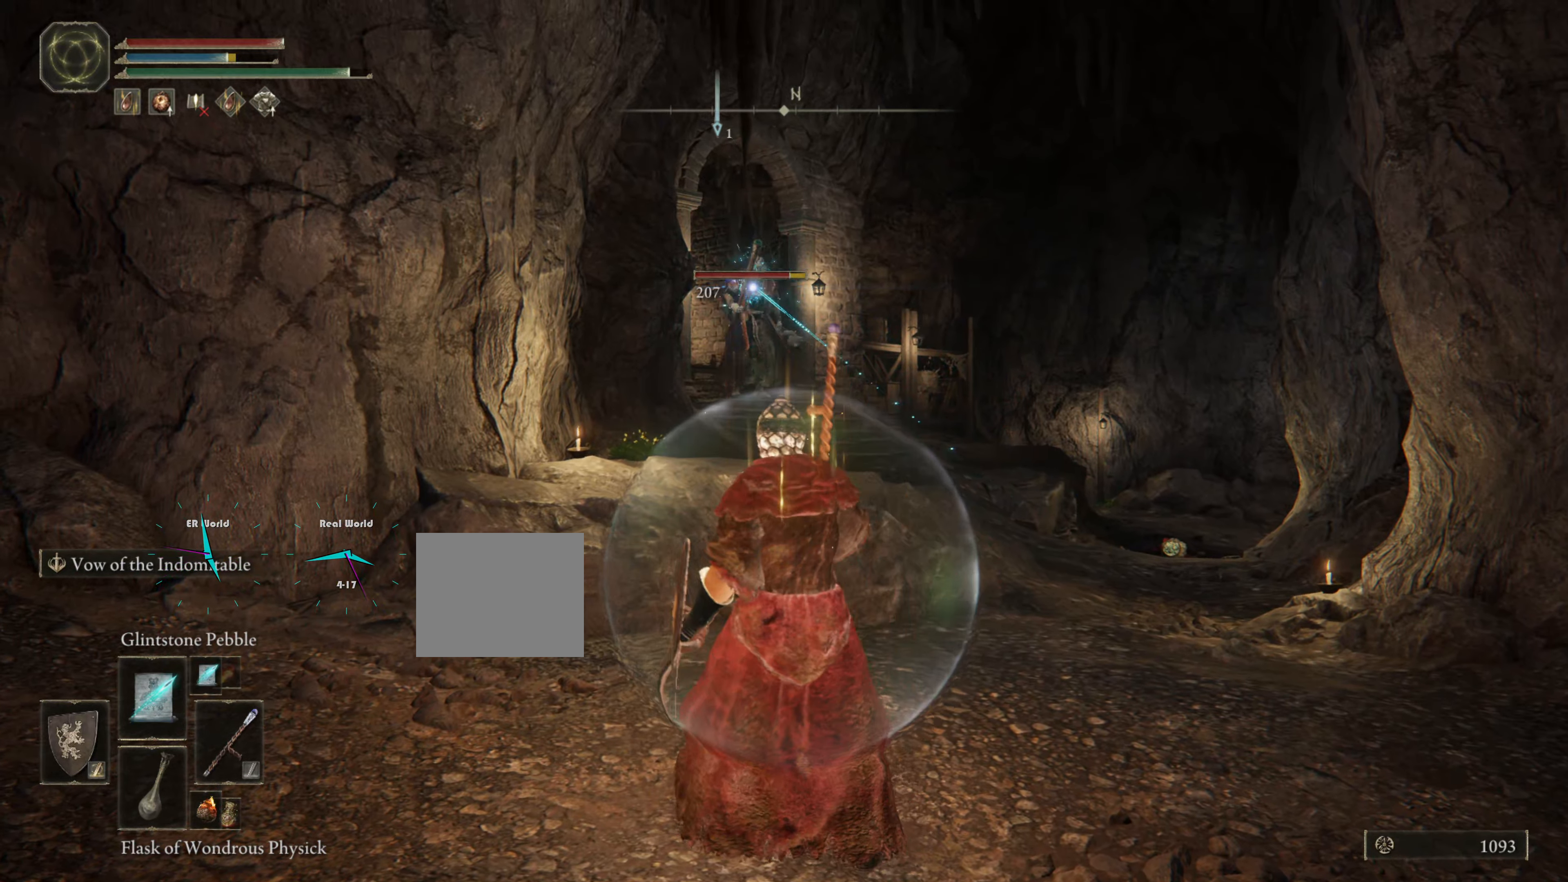
Gameplay with a controller (PlayStation layout); each line is a JSON object with the inputs held at the frame after it. "events" lists button and stick changes between this image and that frame as [ms after this image, input, new state], when the widget could be followed in between. Not read: L3.
{"buttons": ["L1", "R1"], "left_stick": "center", "right_stick": "center", "events": [[100, "R1", "down"], [200, "R1", "up"], [283, "R1", "down"], [383, "R1", "up"], [433, "R1", "down"]]}
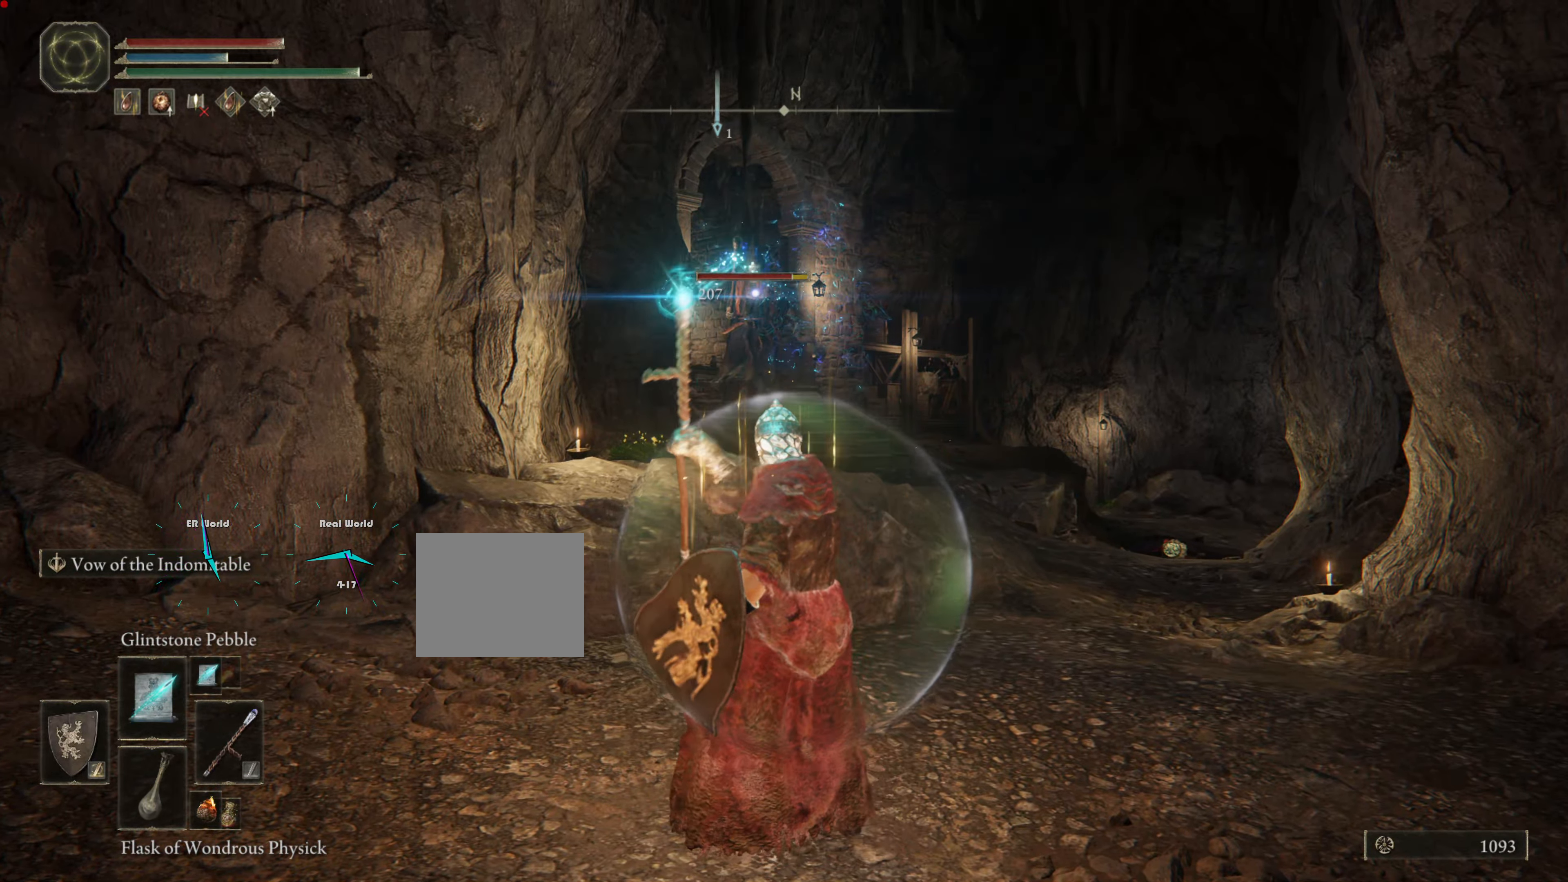
{"buttons": ["L1", "R1"], "left_stick": "center", "right_stick": "center", "events": [[50, "R1", "up"], [117, "R1", "down"], [217, "R1", "up"], [317, "R1", "down"], [351, "R1", "up"], [434, "R1", "down"]]}
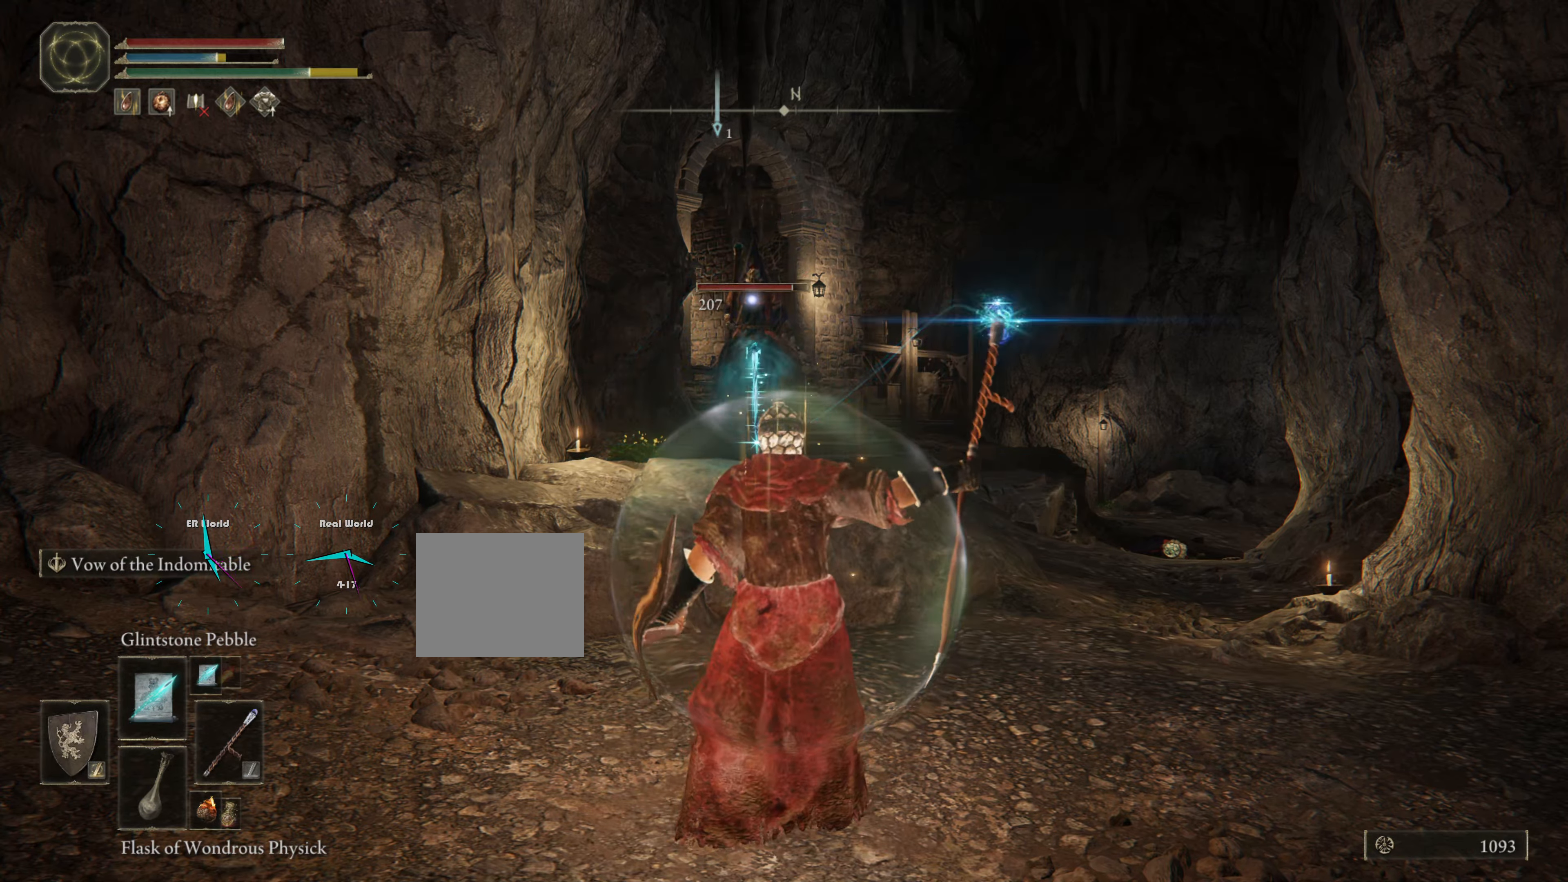
{"buttons": ["L1", "R1"], "left_stick": "center", "right_stick": "center", "events": [[33, "R1", "up"], [116, "R1", "down"], [200, "R1", "up"], [283, "R1", "down"], [383, "R1", "up"], [483, "R1", "down"]]}
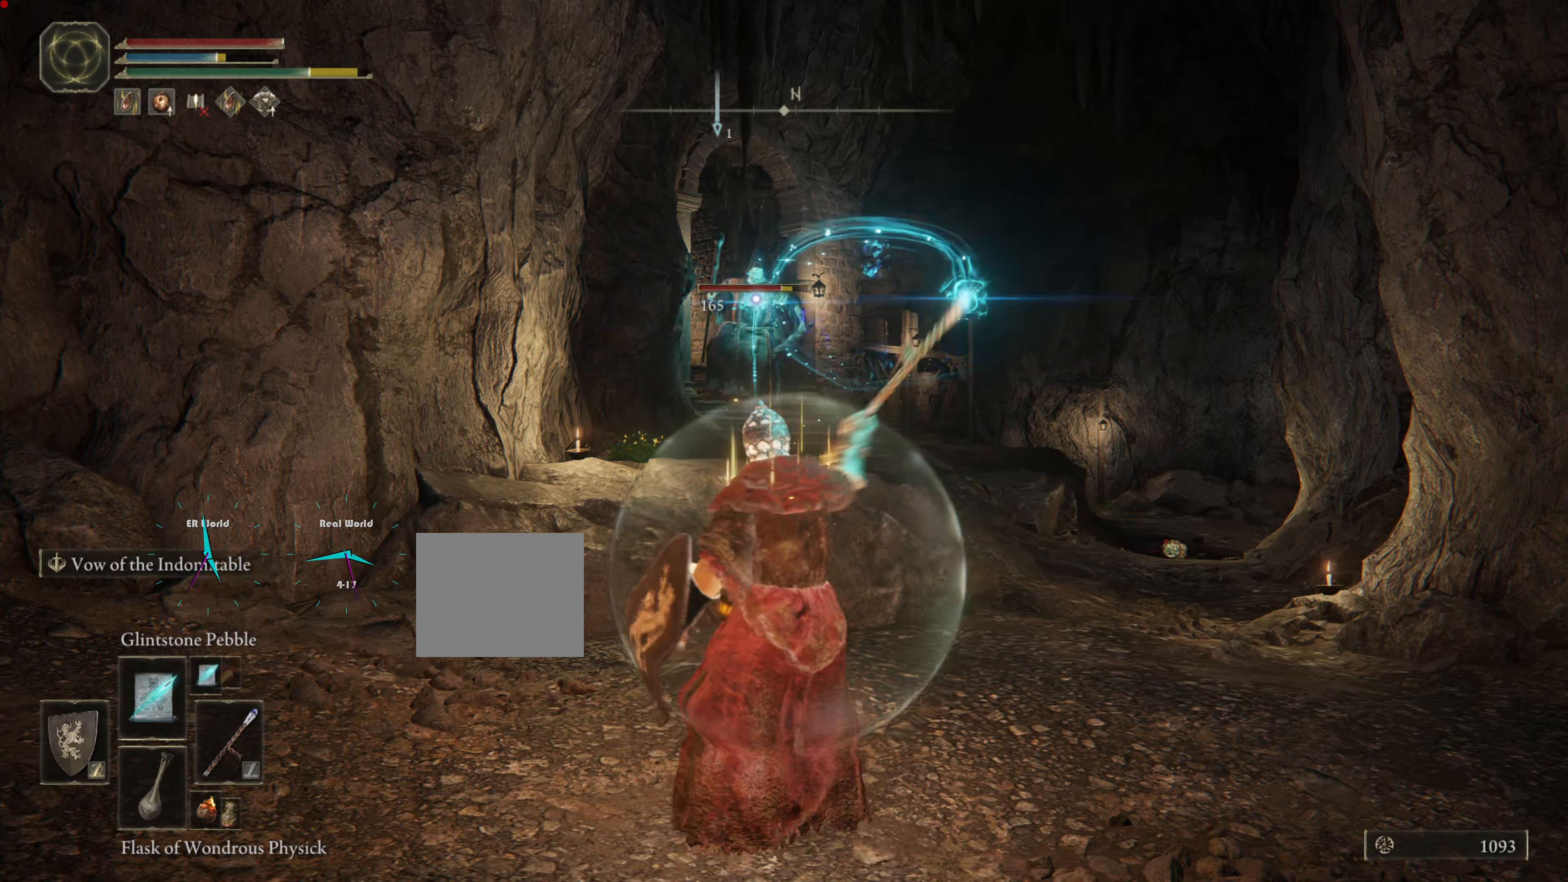
{"buttons": ["L1", "R1"], "left_stick": "center", "right_stick": "center", "events": [[17, "R1", "up"], [117, "R1", "down"], [201, "R1", "up"], [284, "R1", "down"], [384, "R1", "up"], [434, "R1", "down"]]}
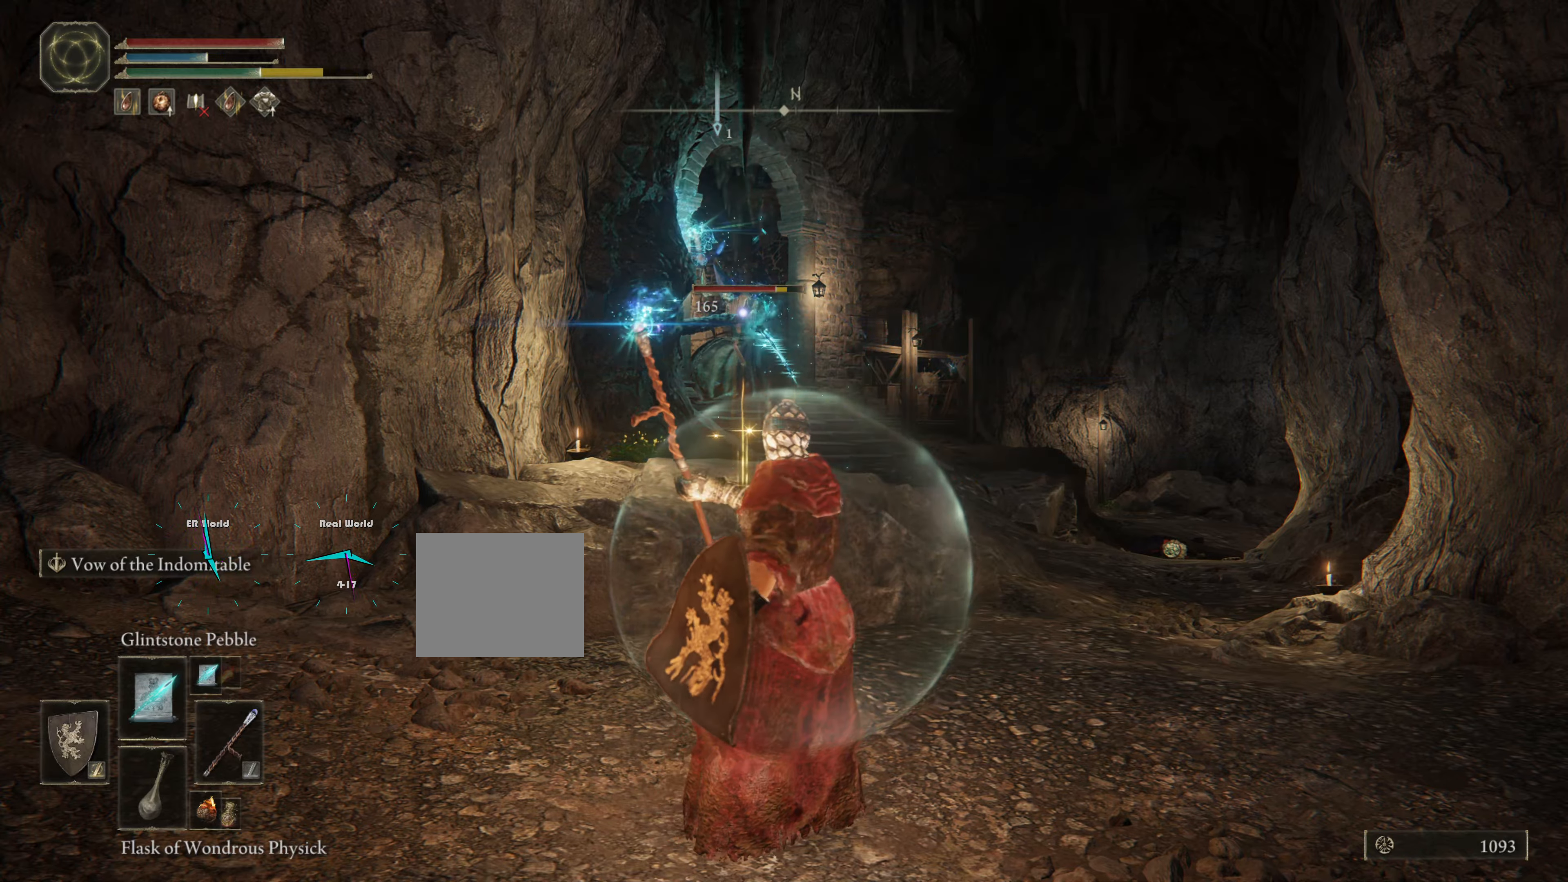
{"buttons": ["L1"], "left_stick": "right", "right_stick": "center", "events": [[33, "R1", "up"], [117, "R1", "down"], [200, "R1", "up"], [250, "left_stick", "right"], [317, "R1", "down"], [400, "R1", "up"]]}
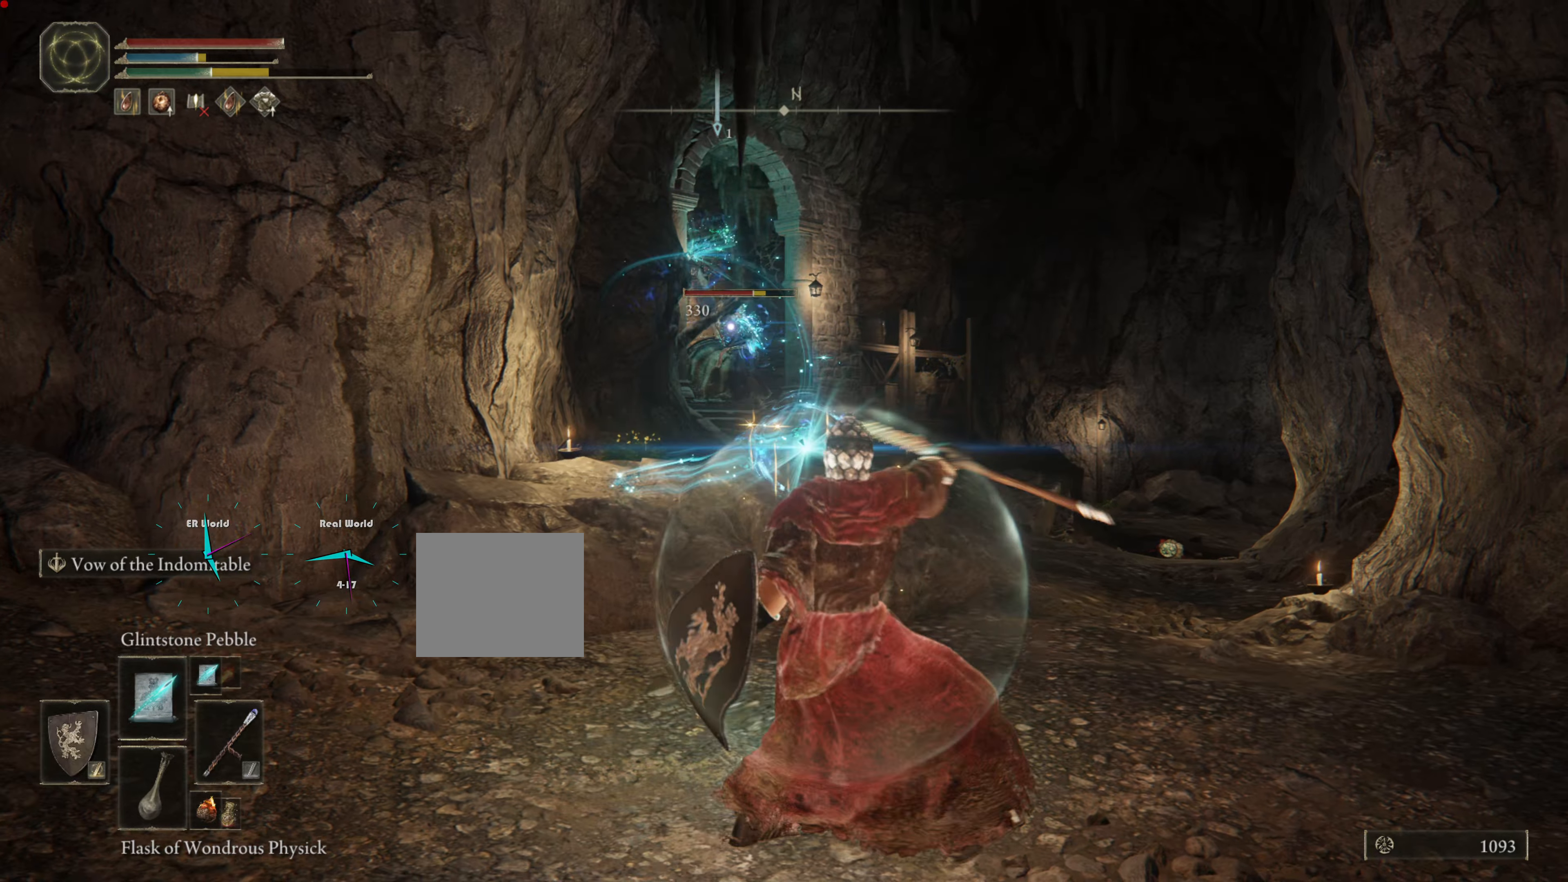
{"buttons": ["L1"], "left_stick": "right", "right_stick": "center", "events": [[234, "CIRCLE", "down"], [301, "CIRCLE", "up"], [401, "CIRCLE", "down"], [434, "CIRCLE", "up"]]}
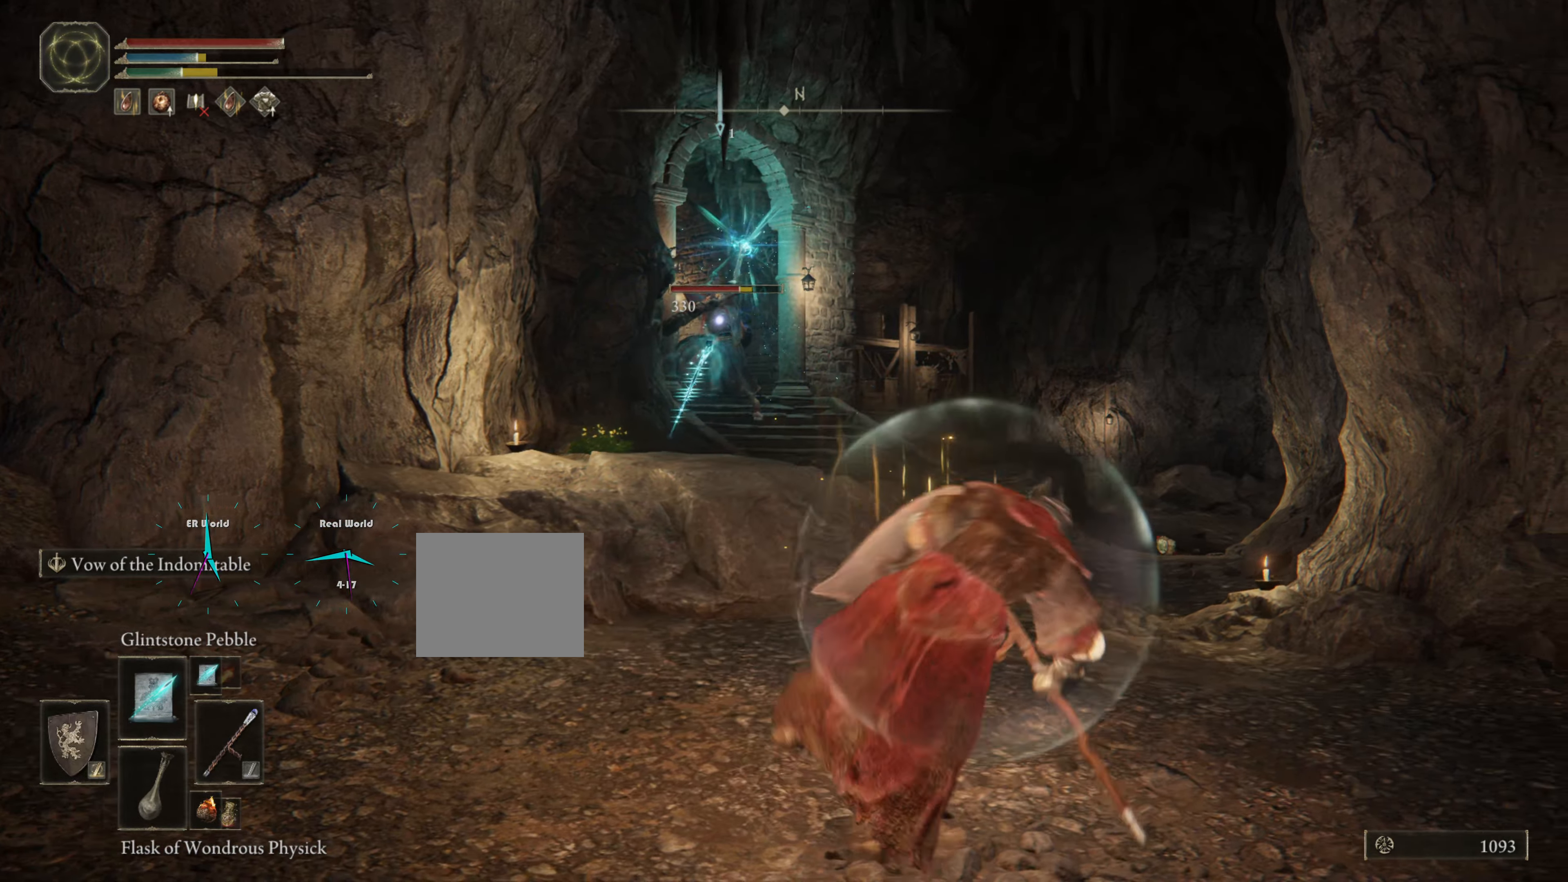
{"buttons": ["CIRCLE", "L1"], "left_stick": "right", "right_stick": "center", "events": [[50, "CIRCLE", "down"], [117, "CIRCLE", "up"], [217, "CIRCLE", "down"], [250, "CIRCLE", "up"], [334, "CIRCLE", "down"], [417, "CIRCLE", "up"], [467, "CIRCLE", "down"]]}
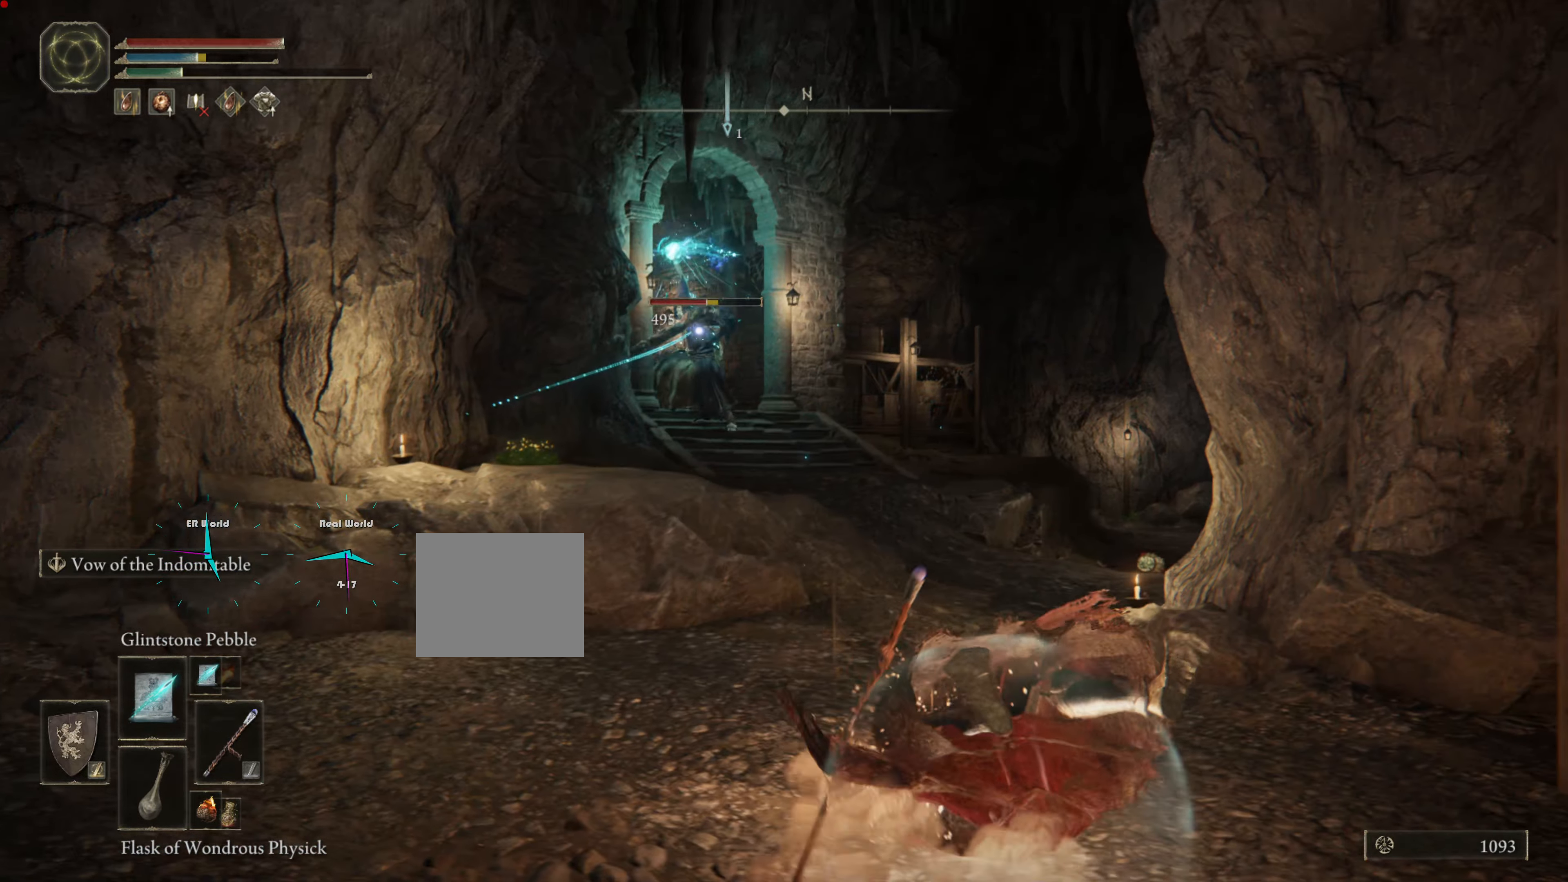
{"buttons": ["CIRCLE", "L1"], "left_stick": "right", "right_stick": "center", "events": [[117, "CIRCLE", "up"], [167, "CIRCLE", "down"], [251, "CIRCLE", "up"], [351, "CIRCLE", "down"], [451, "CIRCLE", "up"], [501, "CIRCLE", "down"]]}